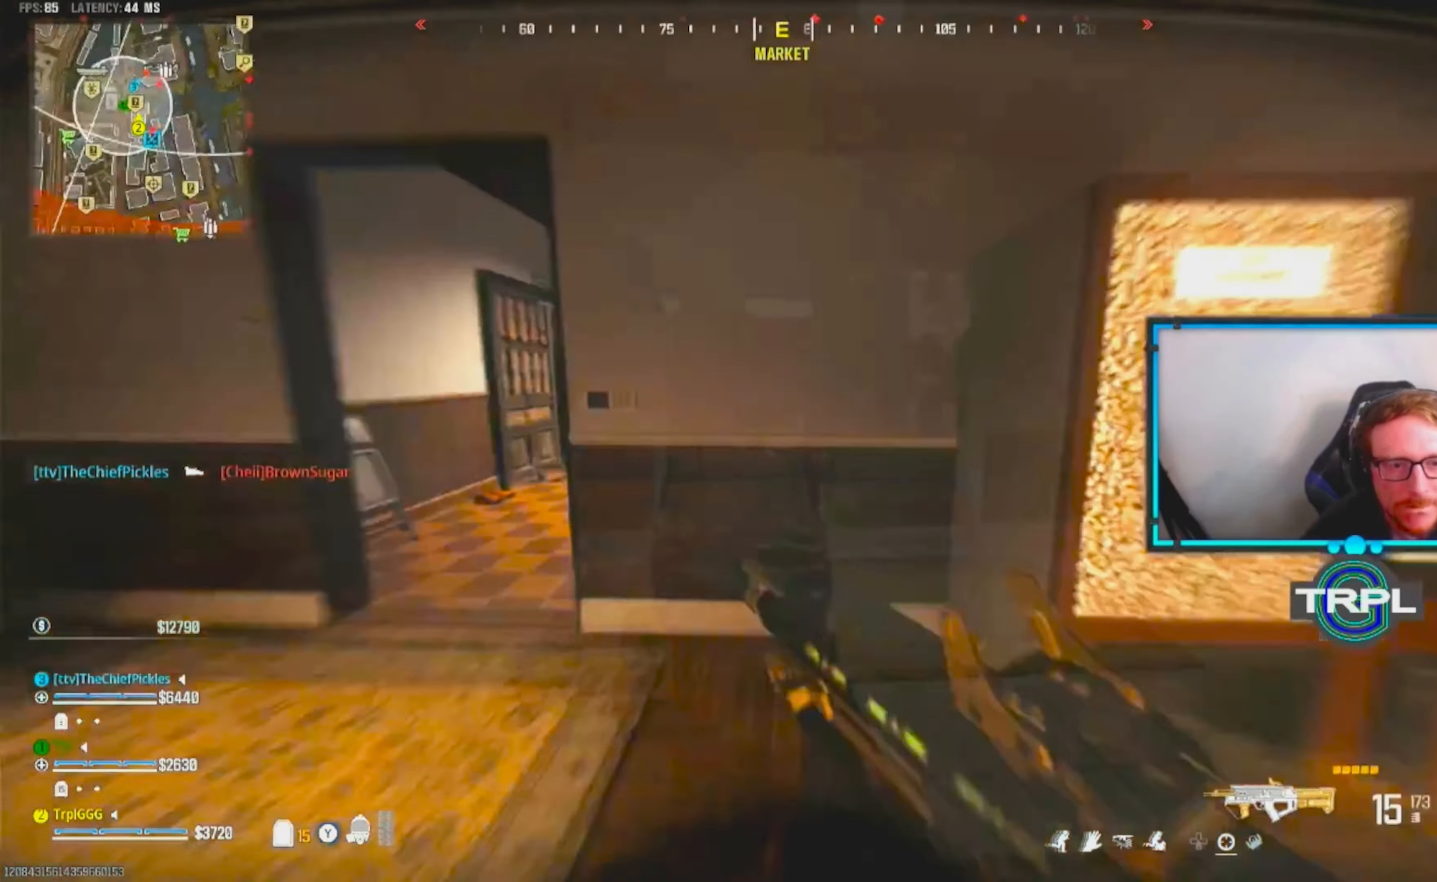
Gameplay with a controller (Xbox layout); each line is a JSON object with the inputs held at the frame after it (dt_ms = milliseconds from this image to that frame). "events" lists button and stick changes between this image and that frame as [ms after this image, input, new state], when the widget could be followed in between.
{"dt_ms": 500, "buttons": ["L3"], "left_stick": "up-left", "right_stick": "left", "events": [[33, "L3", "up"], [100, "L3", "down"], [100, "right_stick", "center"], [167, "left_stick", "up"], [167, "right_stick", "right"], [400, "left_stick", "up-left"], [417, "right_stick", "left"]]}
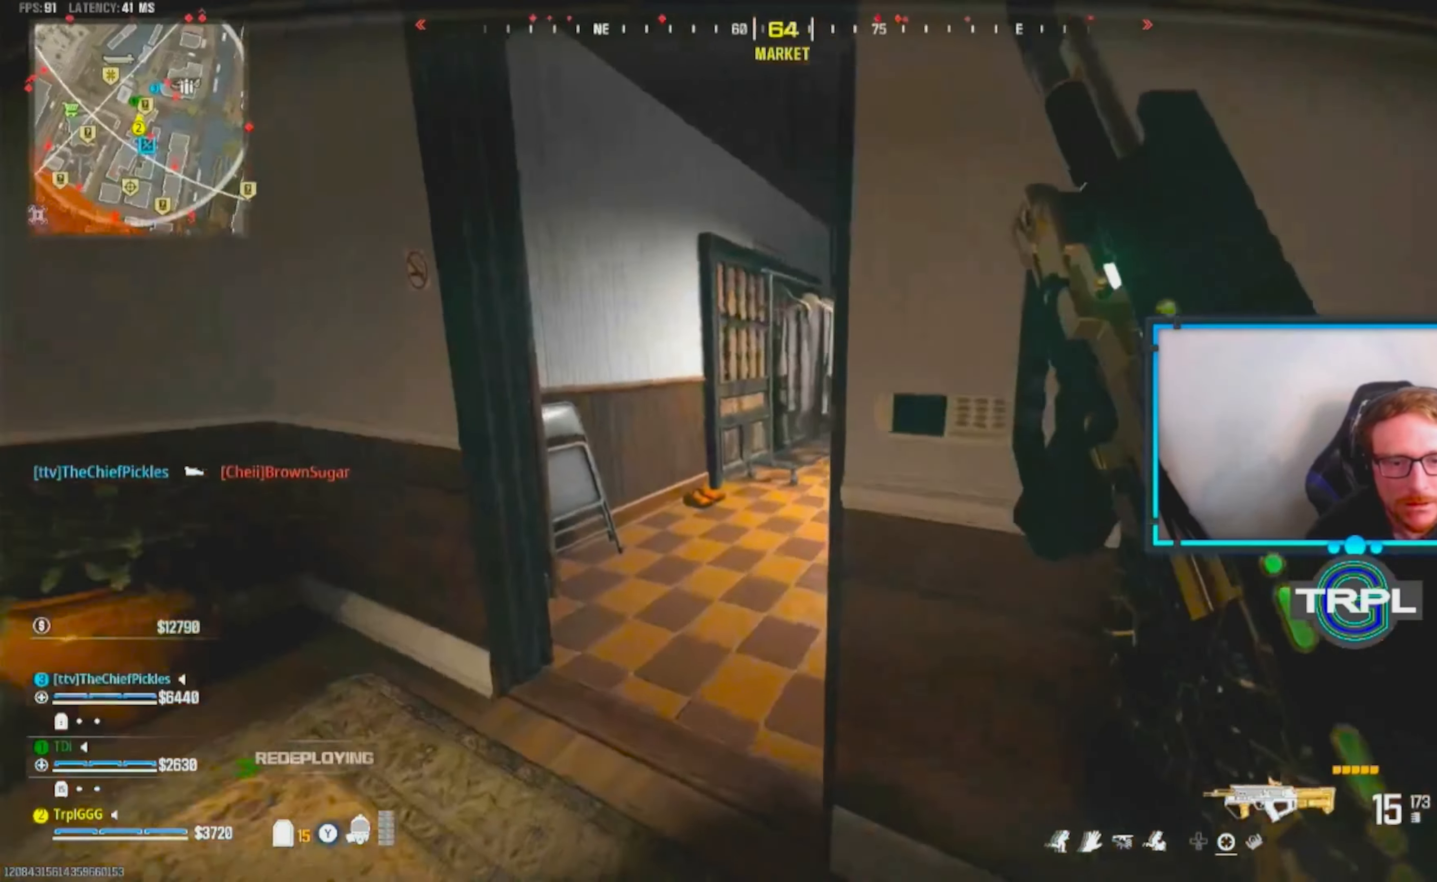
{"dt_ms": 500, "buttons": ["L3"], "left_stick": "up", "right_stick": "center", "events": [[17, "L3", "up"], [17, "left_stick", "up"], [67, "right_stick", "center"], [83, "L3", "down"], [200, "L3", "up"], [200, "right_stick", "right"], [250, "L3", "down"], [367, "L3", "up"], [417, "L3", "down"], [433, "right_stick", "center"]]}
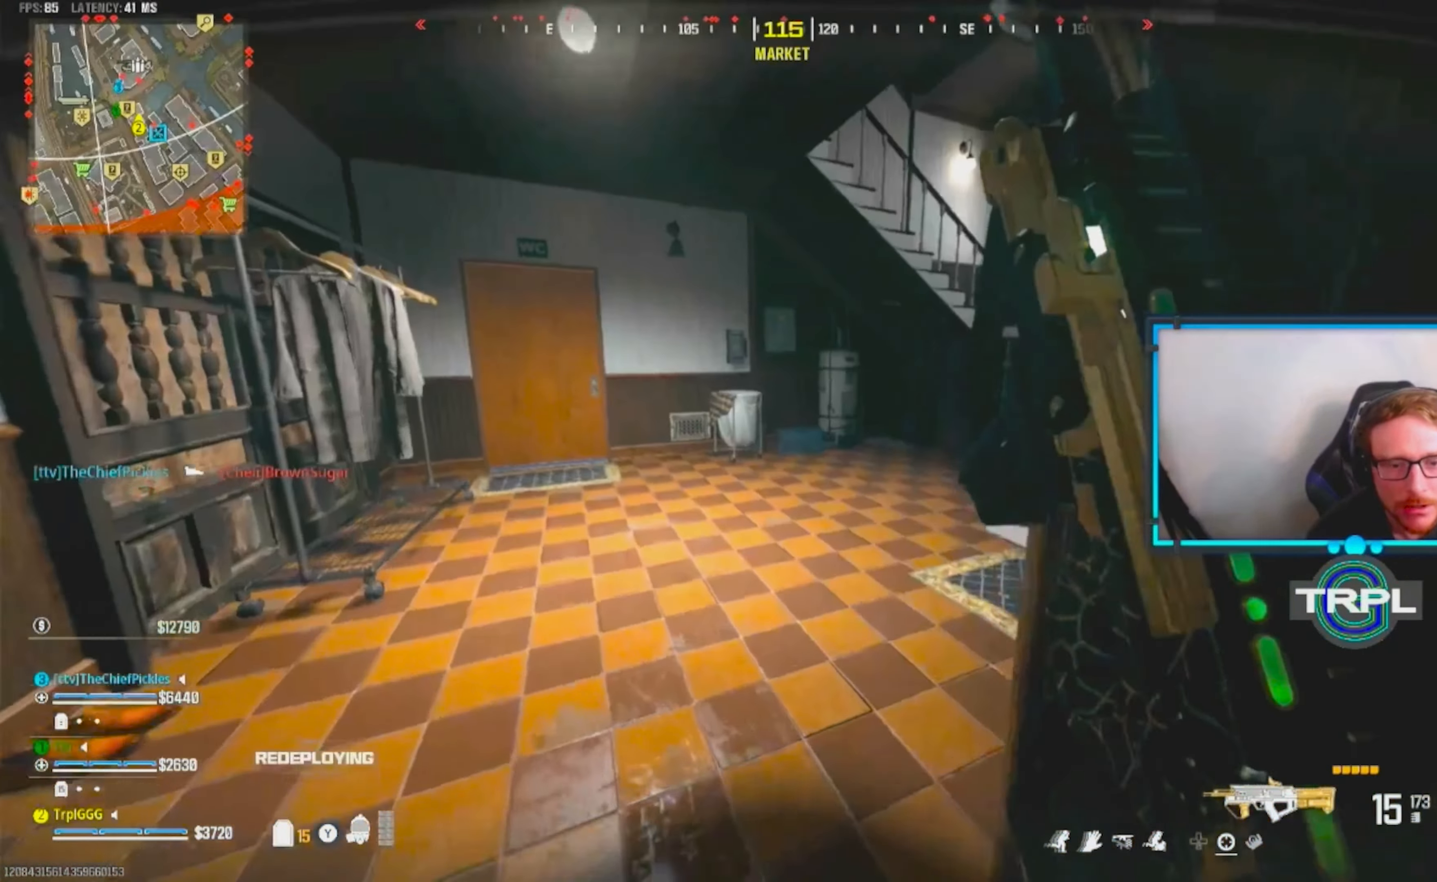
{"dt_ms": 500, "buttons": [], "left_stick": "down-right", "right_stick": "center", "events": [[100, "right_stick", "right"], [200, "L3", "up"], [317, "left_stick", "left"], [433, "left_stick", "down-right"], [483, "right_stick", "center"]]}
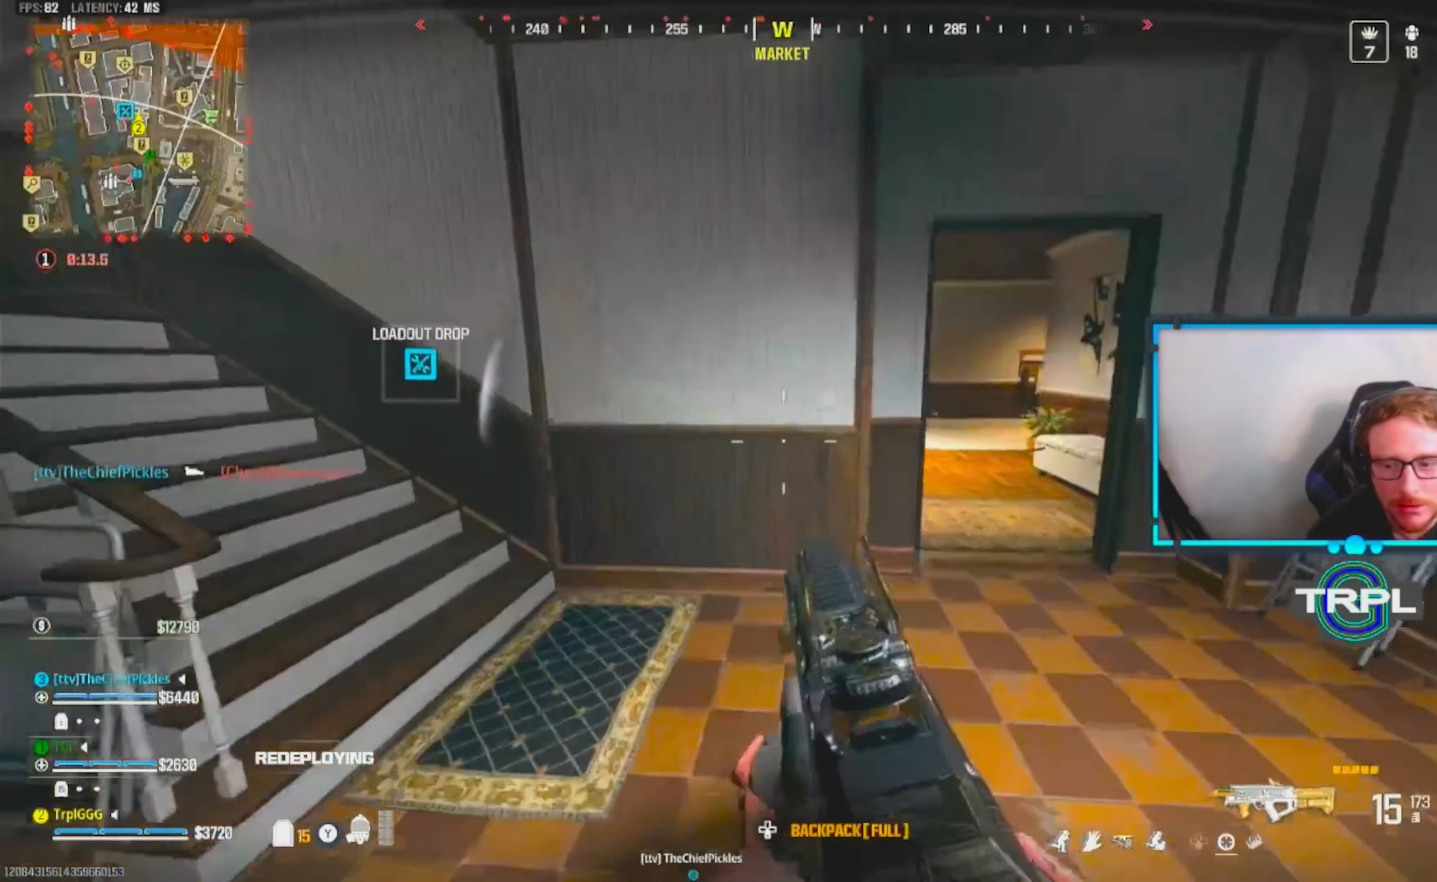
{"dt_ms": 500, "buttons": [], "left_stick": "right", "right_stick": "center", "events": [[117, "left_stick", "up-right"], [250, "left_stick", "up-left"], [333, "right_stick", "left"], [350, "left_stick", "down-right"], [417, "left_stick", "right"], [450, "right_stick", "center"]]}
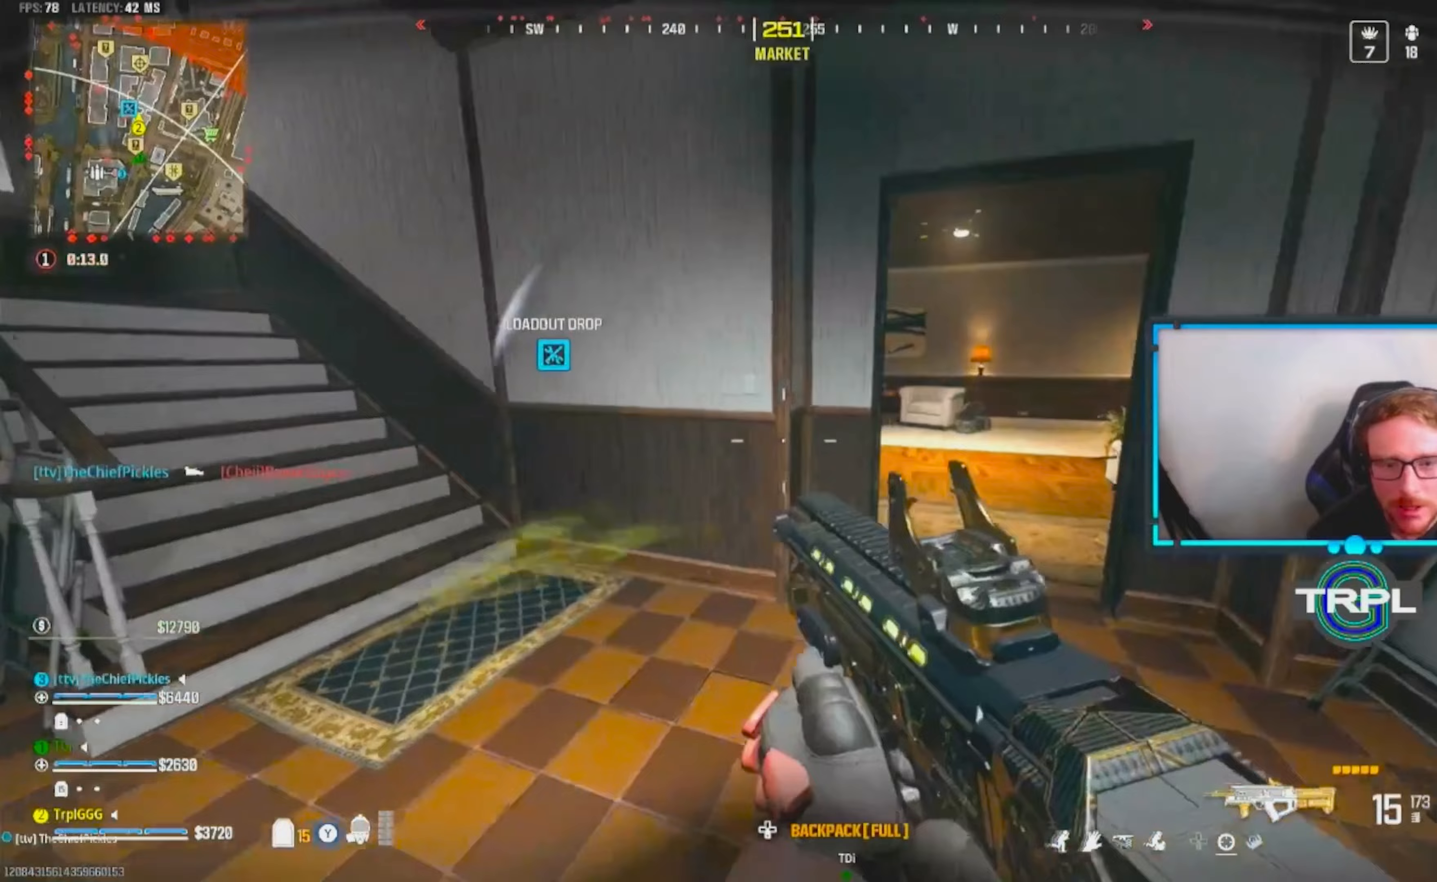
{"dt_ms": 500, "buttons": ["L3"], "left_stick": "up", "right_stick": "center", "events": [[100, "right_stick", "left"], [150, "left_stick", "up-left"], [200, "L3", "down"], [267, "L3", "up"], [267, "left_stick", "up"], [333, "L3", "down"], [400, "right_stick", "center"], [433, "L3", "up"], [483, "L3", "down"]]}
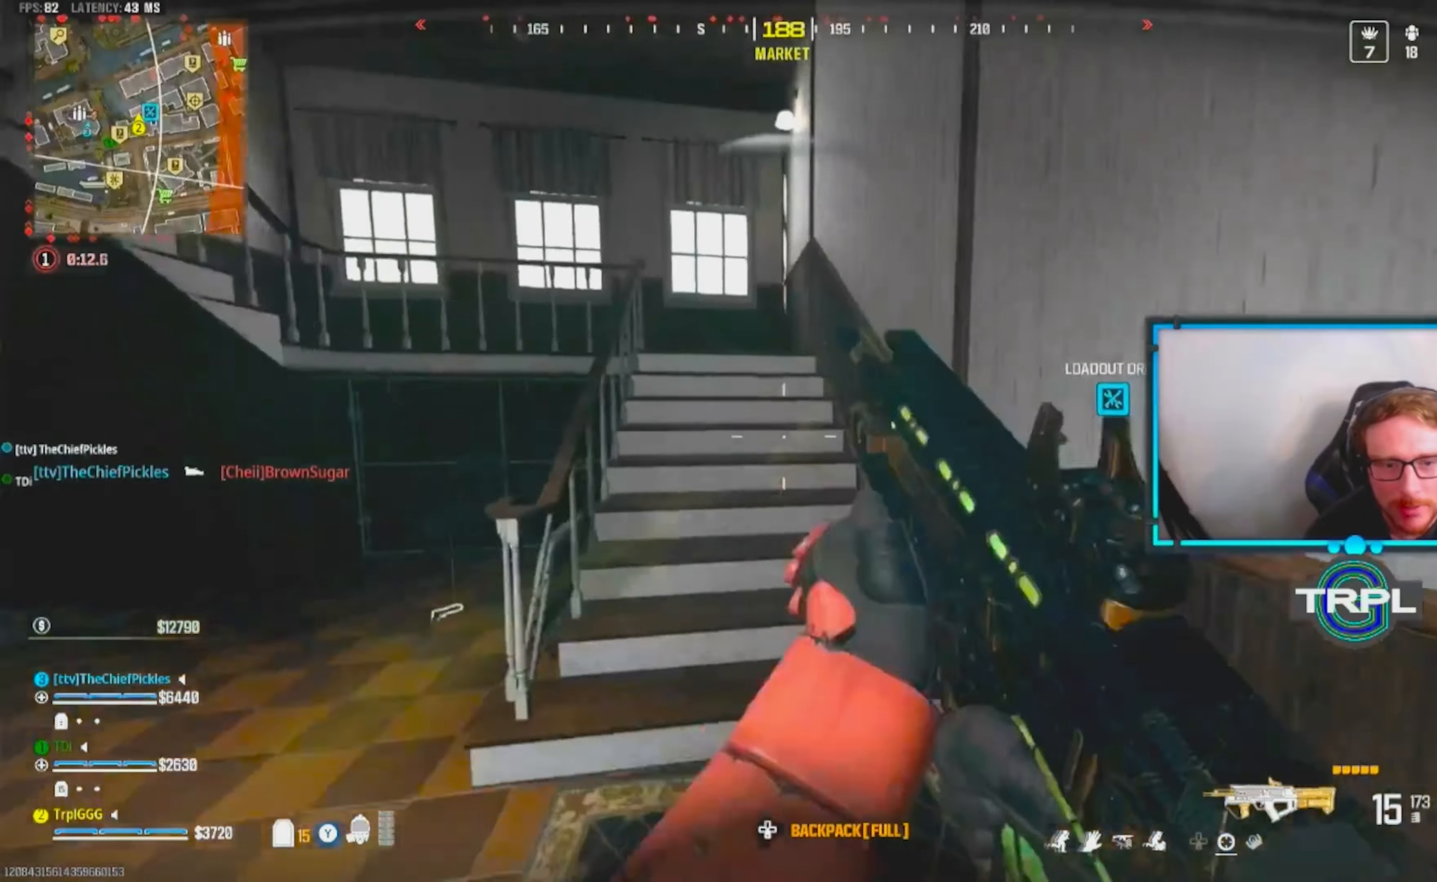
{"dt_ms": 1000, "buttons": ["L3"], "left_stick": "up", "right_stick": "center"}
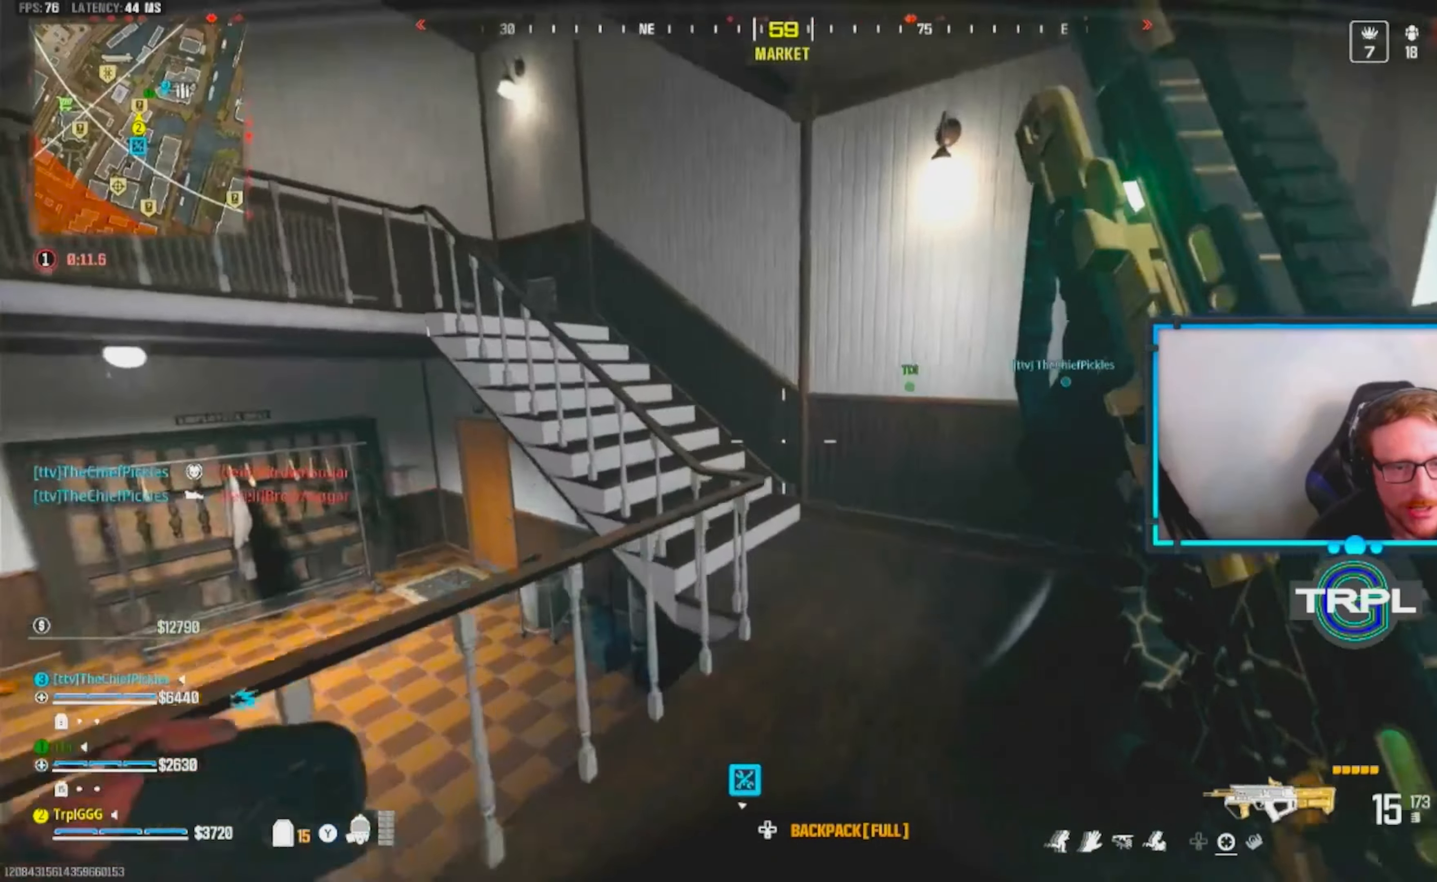
{"dt_ms": 500, "buttons": ["L3"], "left_stick": "up", "right_stick": "center", "events": [[33, "L3", "up"], [117, "L3", "down"], [117, "right_stick", "left"], [233, "L3", "up"], [317, "L3", "down"], [400, "right_stick", "center"], [417, "L3", "up"], [483, "L3", "down"]]}
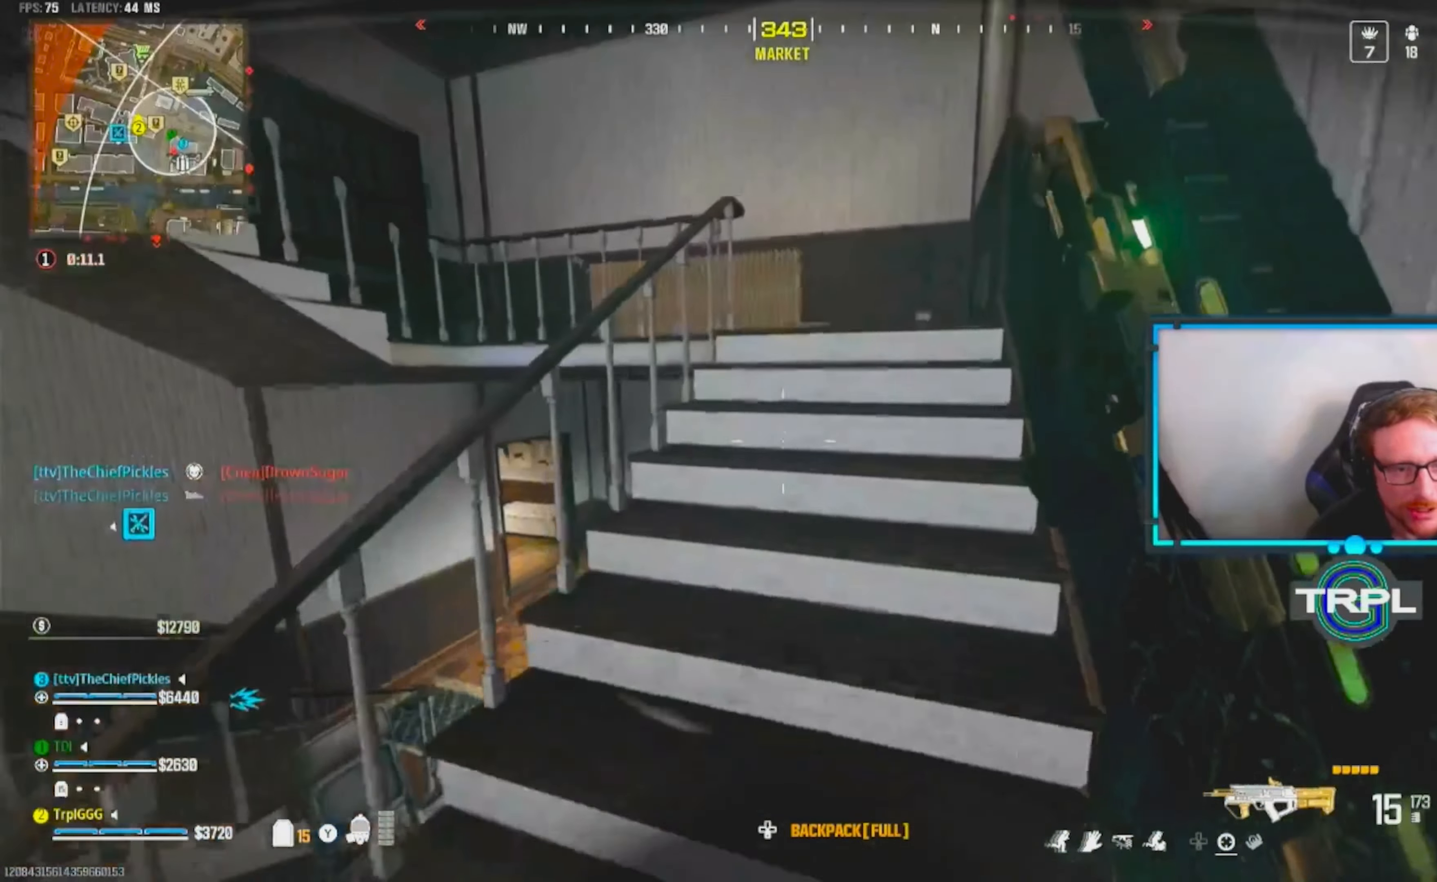
{"dt_ms": 1000, "buttons": ["X"], "left_stick": "up-left", "right_stick": "center"}
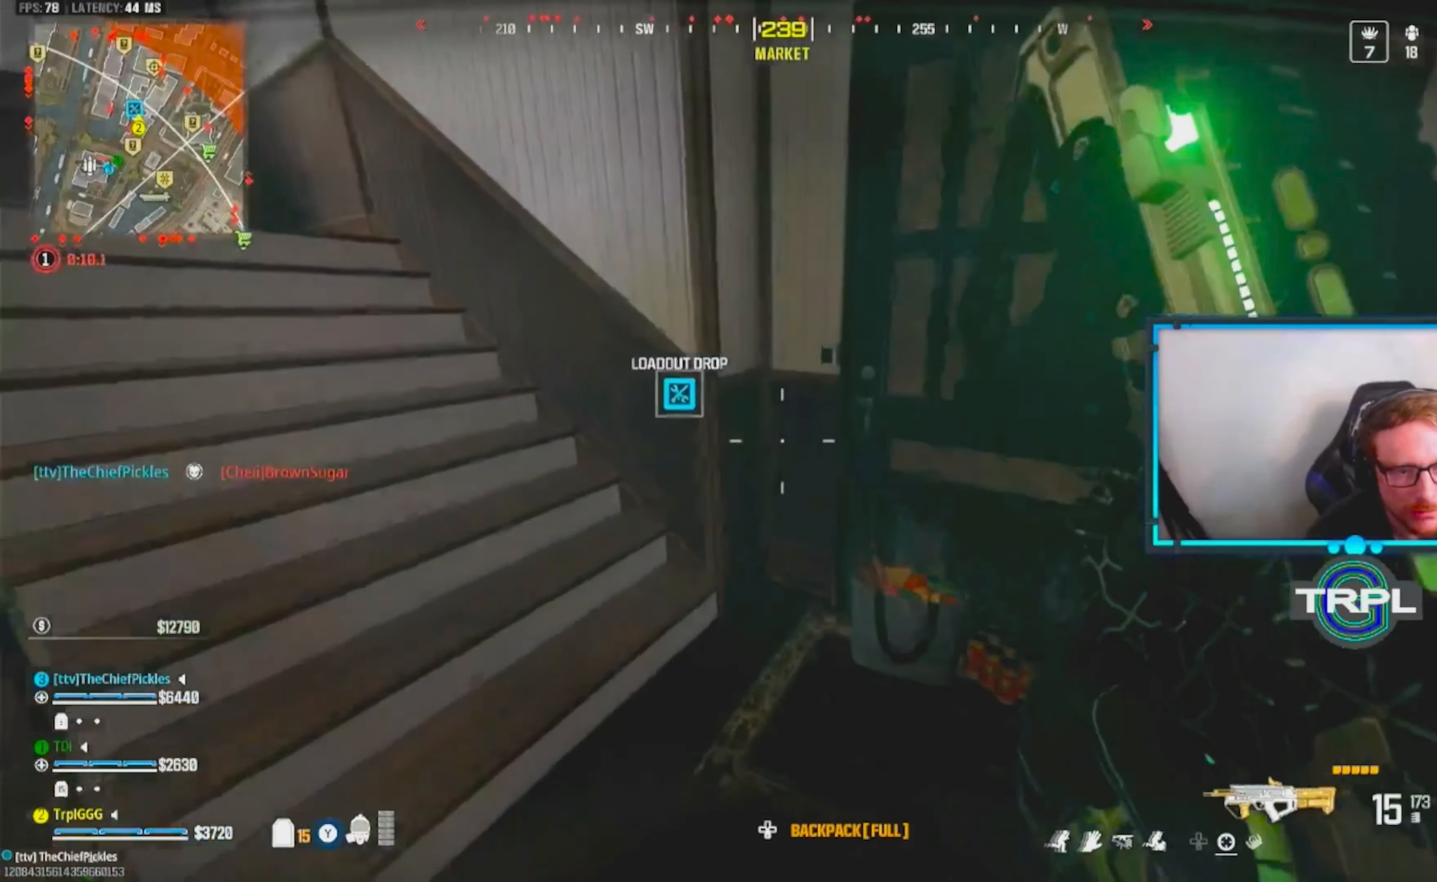
{"dt_ms": 500, "buttons": [], "left_stick": "up", "right_stick": "center"}
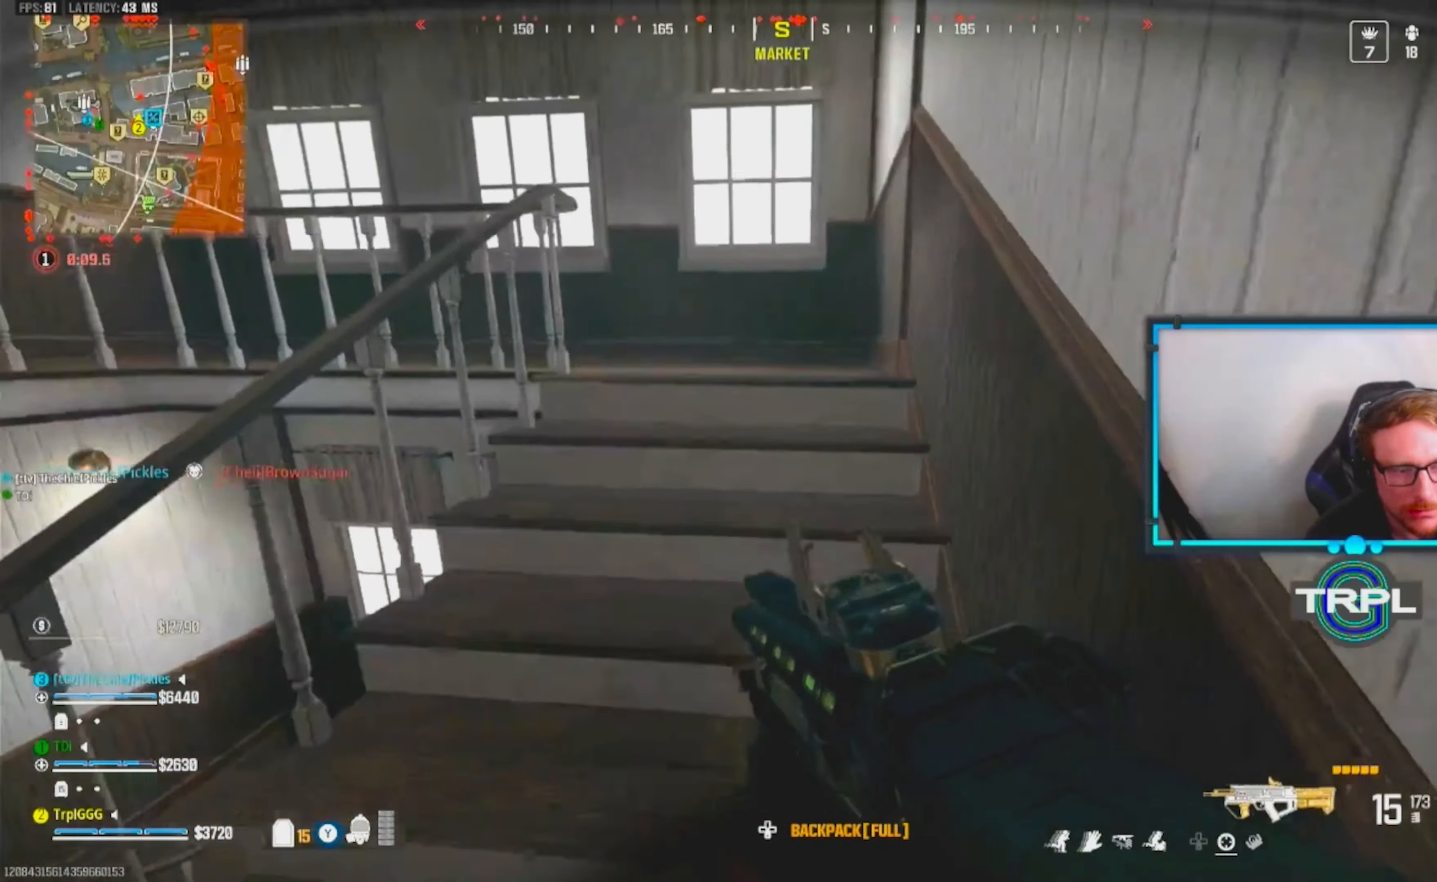
{"dt_ms": 1000, "buttons": [], "left_stick": "up", "right_stick": "left"}
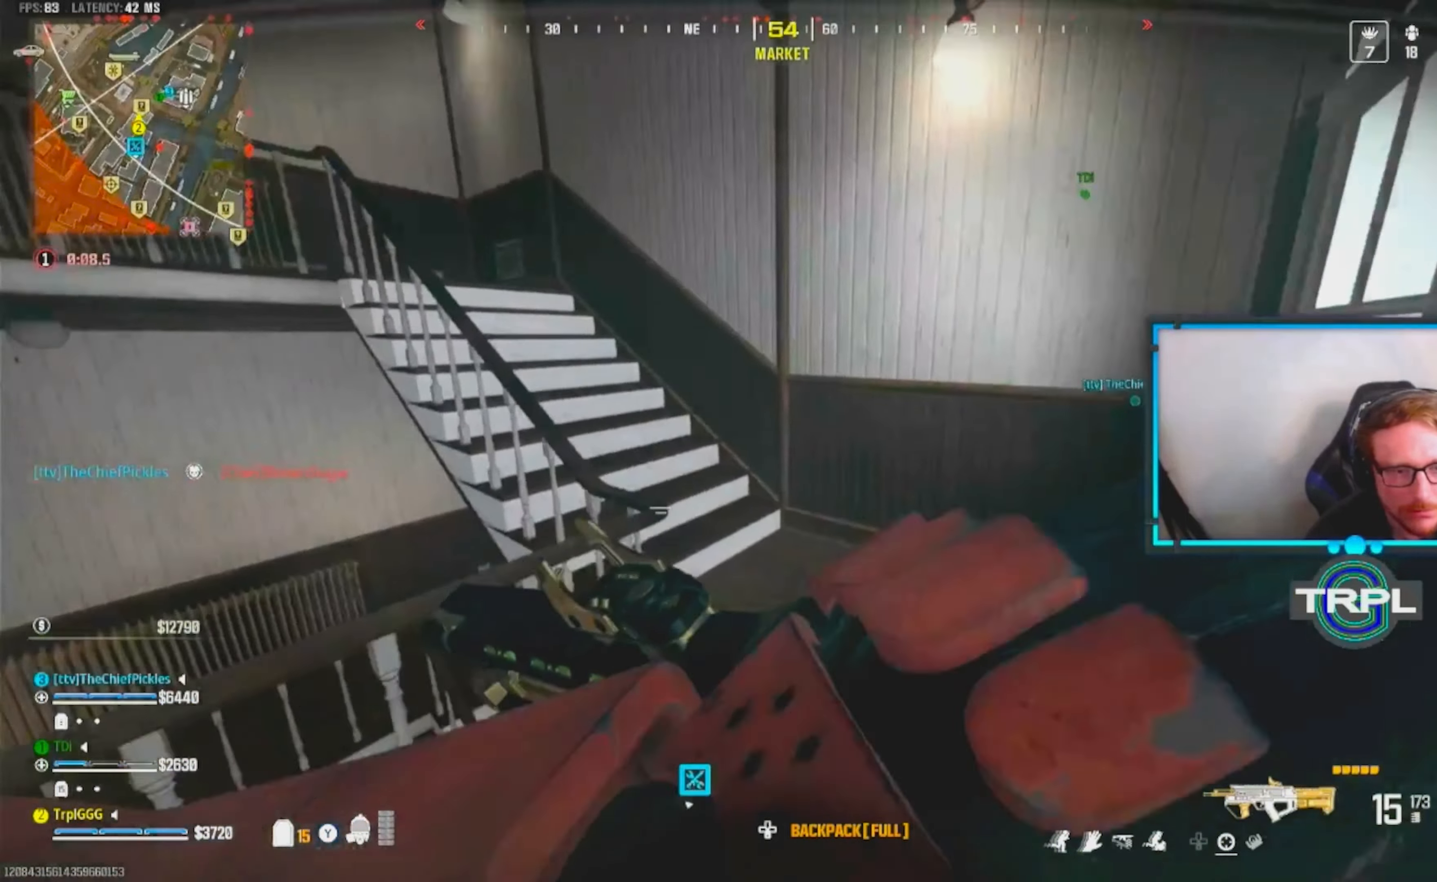
{"dt_ms": 500, "buttons": [], "left_stick": "left", "right_stick": "down-left"}
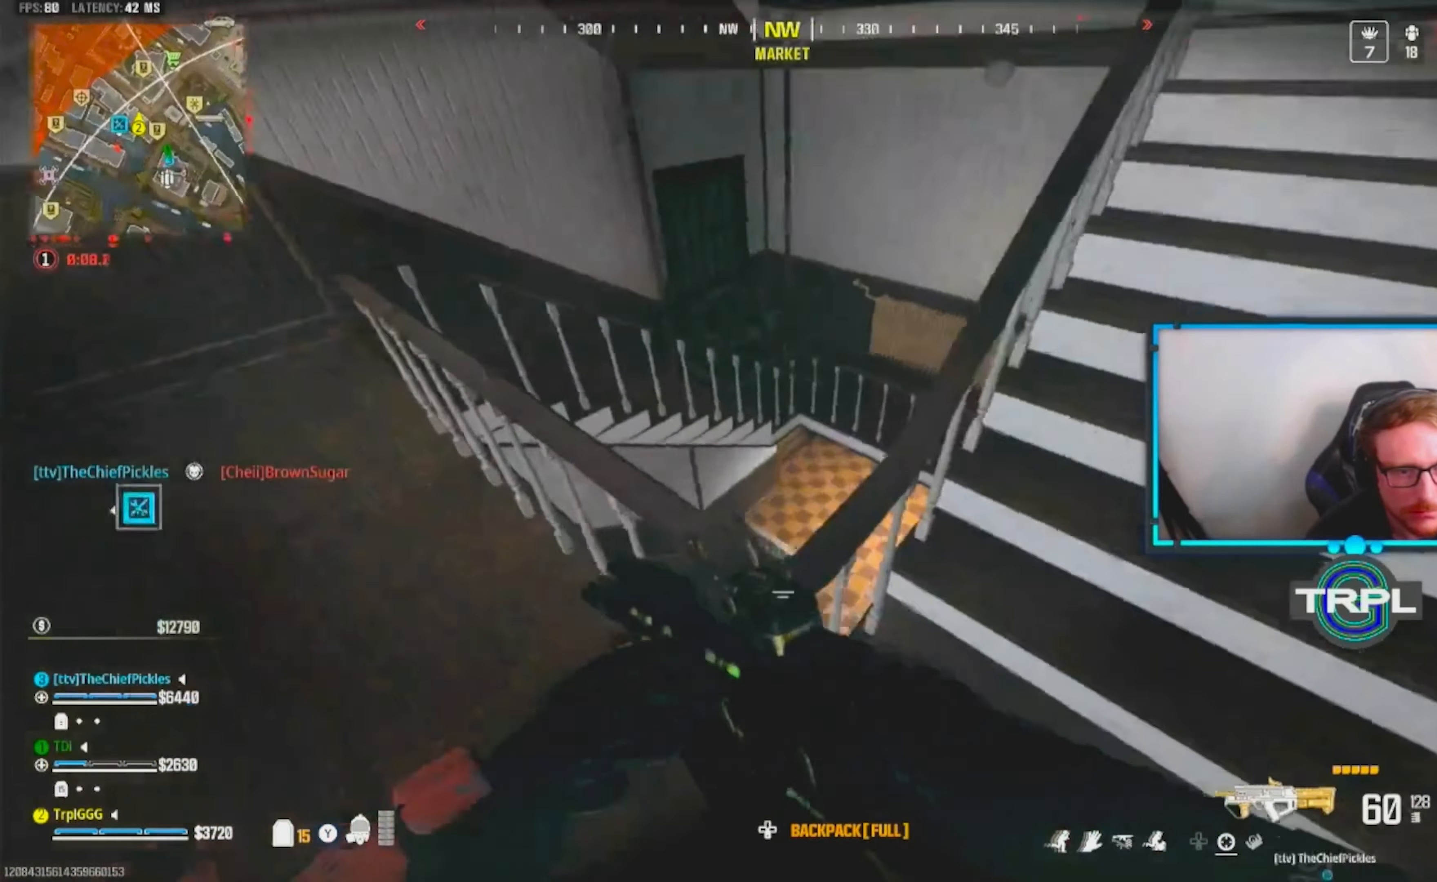
{"dt_ms": 500, "buttons": [], "left_stick": "right", "right_stick": "center", "events": [[33, "right_stick", "center"], [150, "left_stick", "down-right"], [200, "right_stick", "down"], [233, "left_stick", "right"], [333, "right_stick", "center"], [350, "left_stick", "up"], [433, "left_stick", "right"]]}
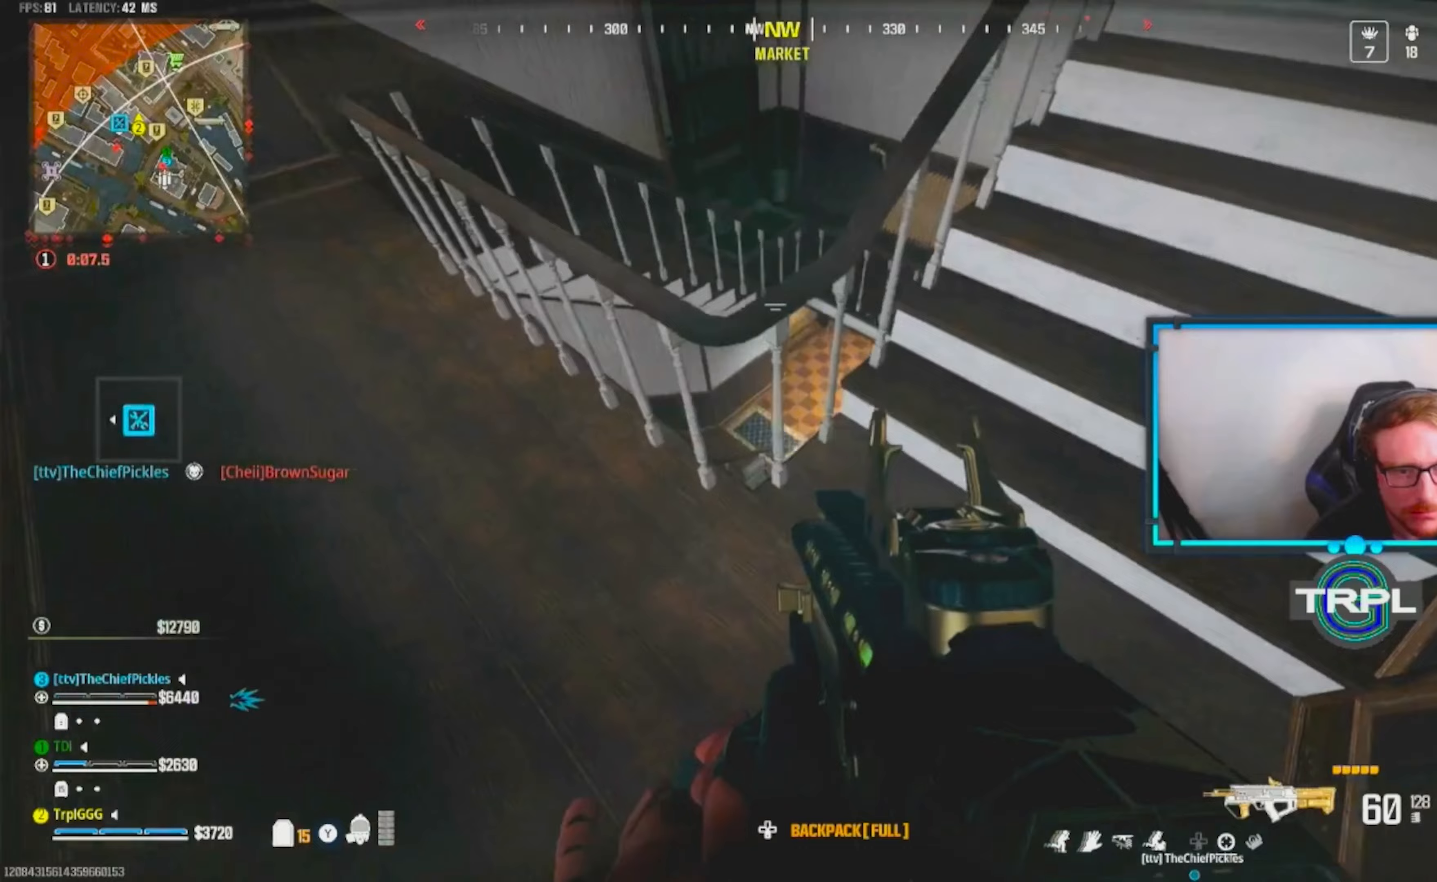
{"dt_ms": 500, "buttons": [], "left_stick": "left", "right_stick": "up-right", "events": [[17, "right_stick", "down"], [133, "left_stick", "up"], [133, "right_stick", "center"], [250, "left_stick", "left"], [450, "right_stick", "up-right"]]}
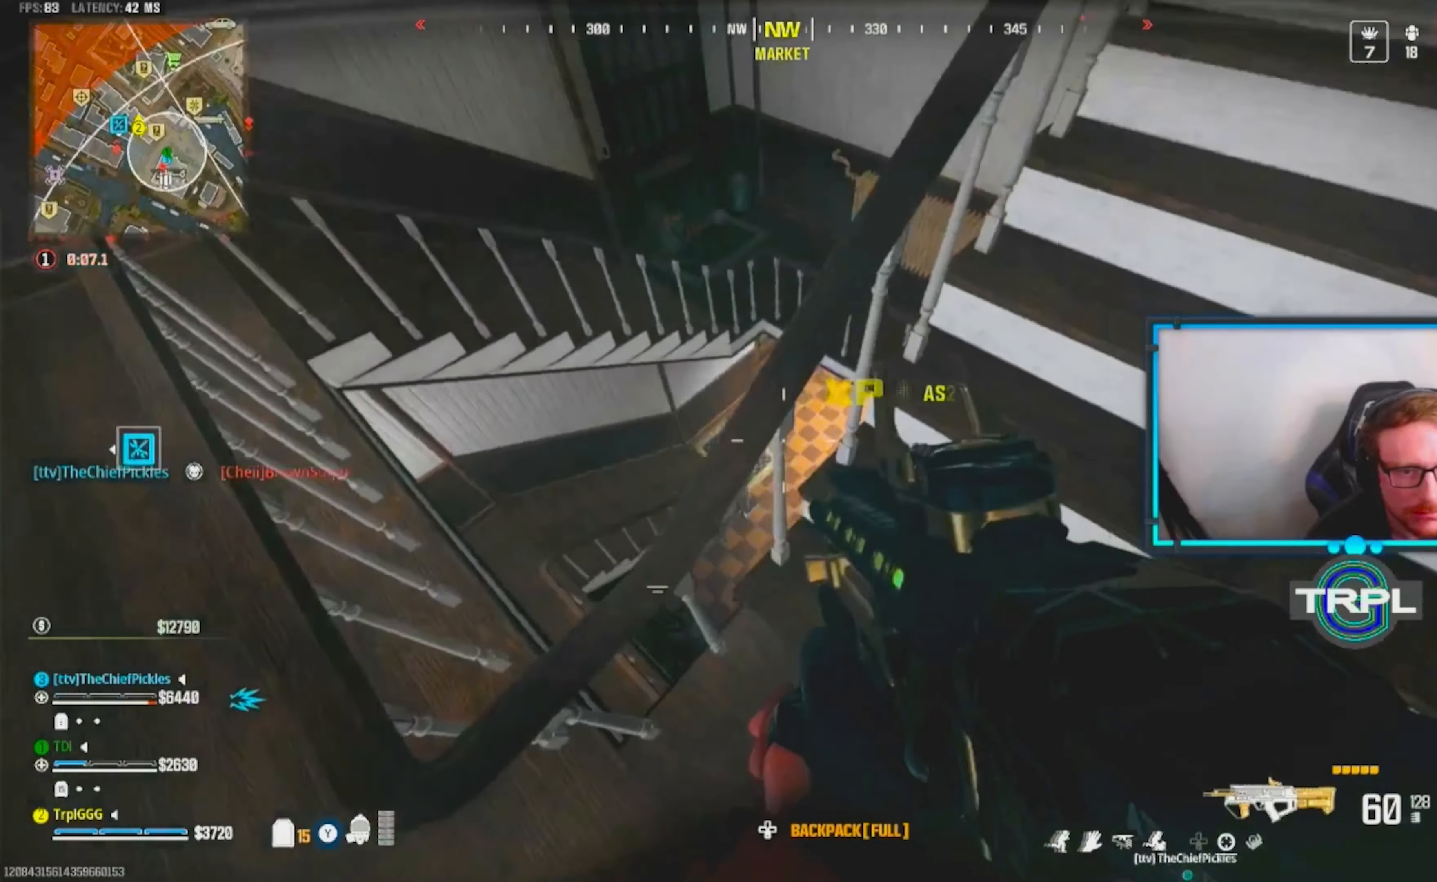
{"dt_ms": 500, "buttons": ["L2"], "left_stick": "center", "right_stick": "up-left", "events": [[83, "right_stick", "center"], [217, "right_stick", "up"], [283, "left_stick", "down"], [317, "right_stick", "center"], [367, "L2", "down"], [417, "left_stick", "center"], [450, "right_stick", "up-left"]]}
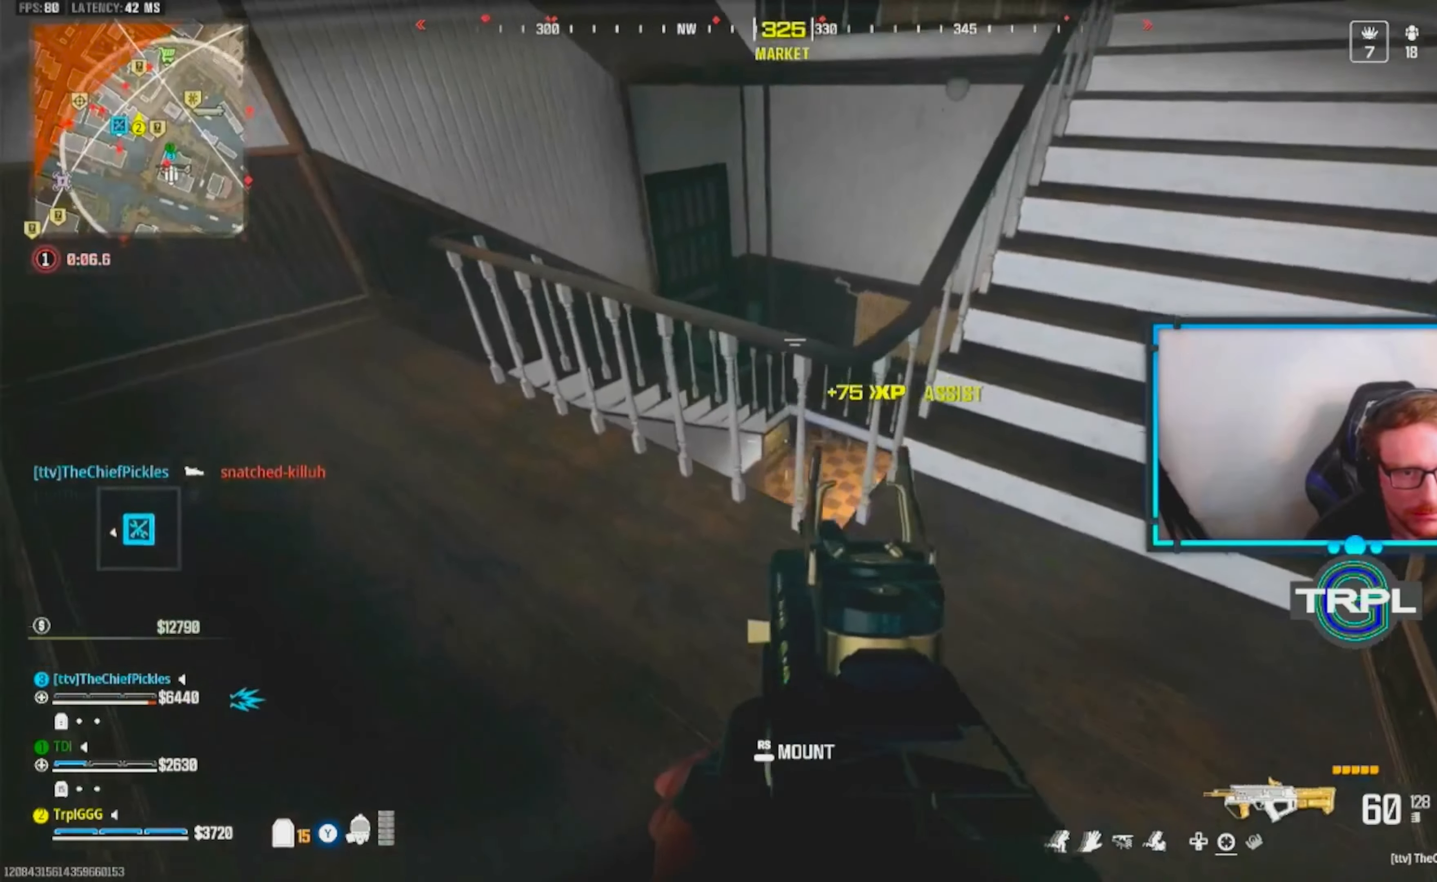
{"dt_ms": 500, "buttons": ["L2"], "left_stick": "center", "right_stick": "up-left", "events": [[33, "left_stick", "down-right"], [50, "right_stick", "center"], [183, "left_stick", "center"], [183, "right_stick", "up-left"], [300, "left_stick", "up"], [300, "right_stick", "center"], [417, "right_stick", "up-left"], [433, "left_stick", "center"]]}
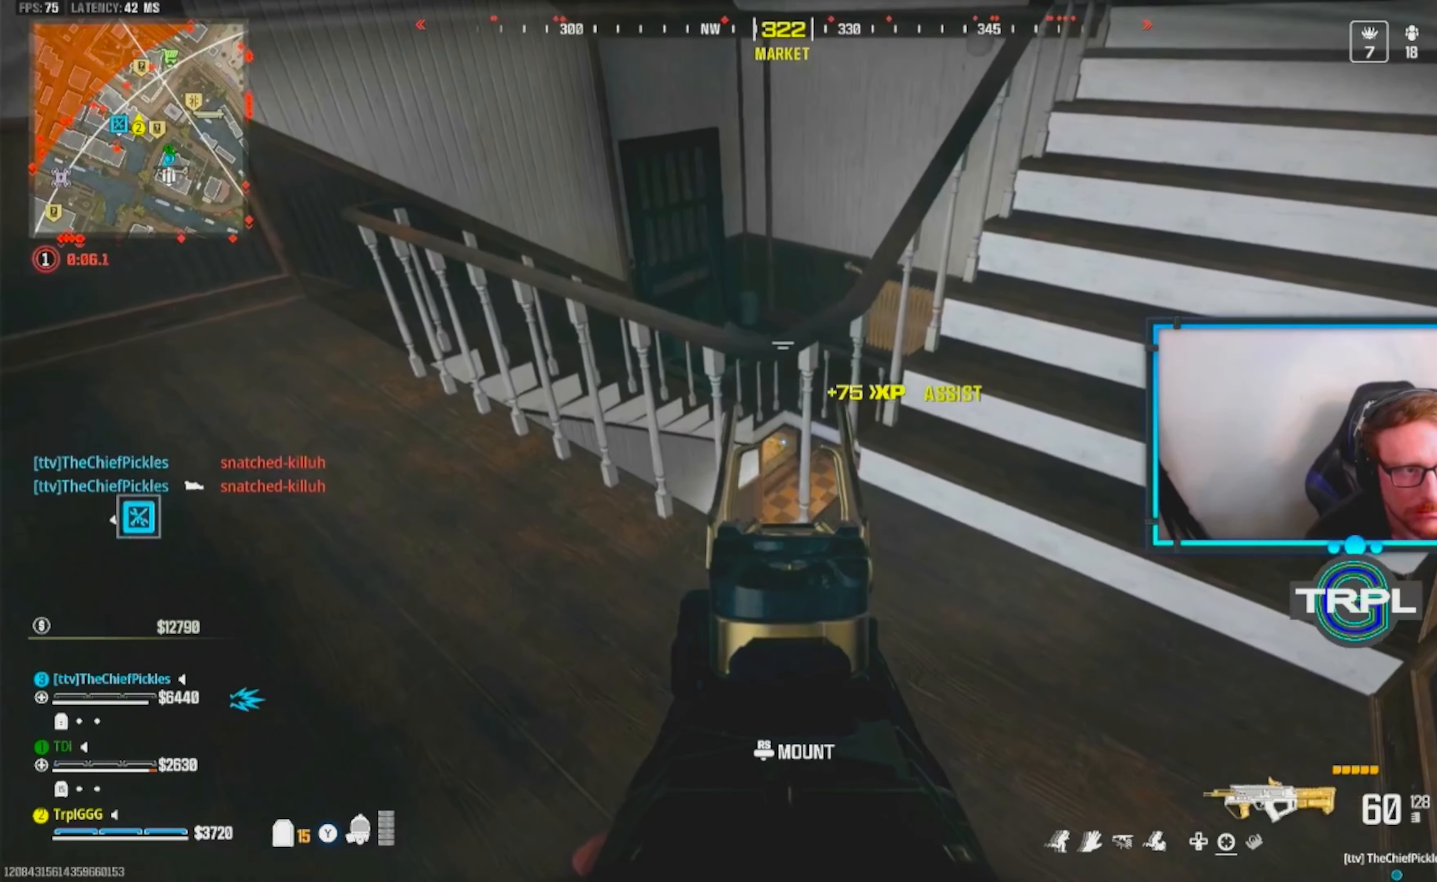
{"dt_ms": 500, "buttons": ["L3"], "left_stick": "up", "right_stick": "up-right", "events": [[17, "right_stick", "center"], [67, "left_stick", "right"], [150, "right_stick", "up"], [233, "left_stick", "up-right"], [267, "right_stick", "up-right"], [300, "L2", "up"], [367, "left_stick", "up"], [400, "L3", "down"]]}